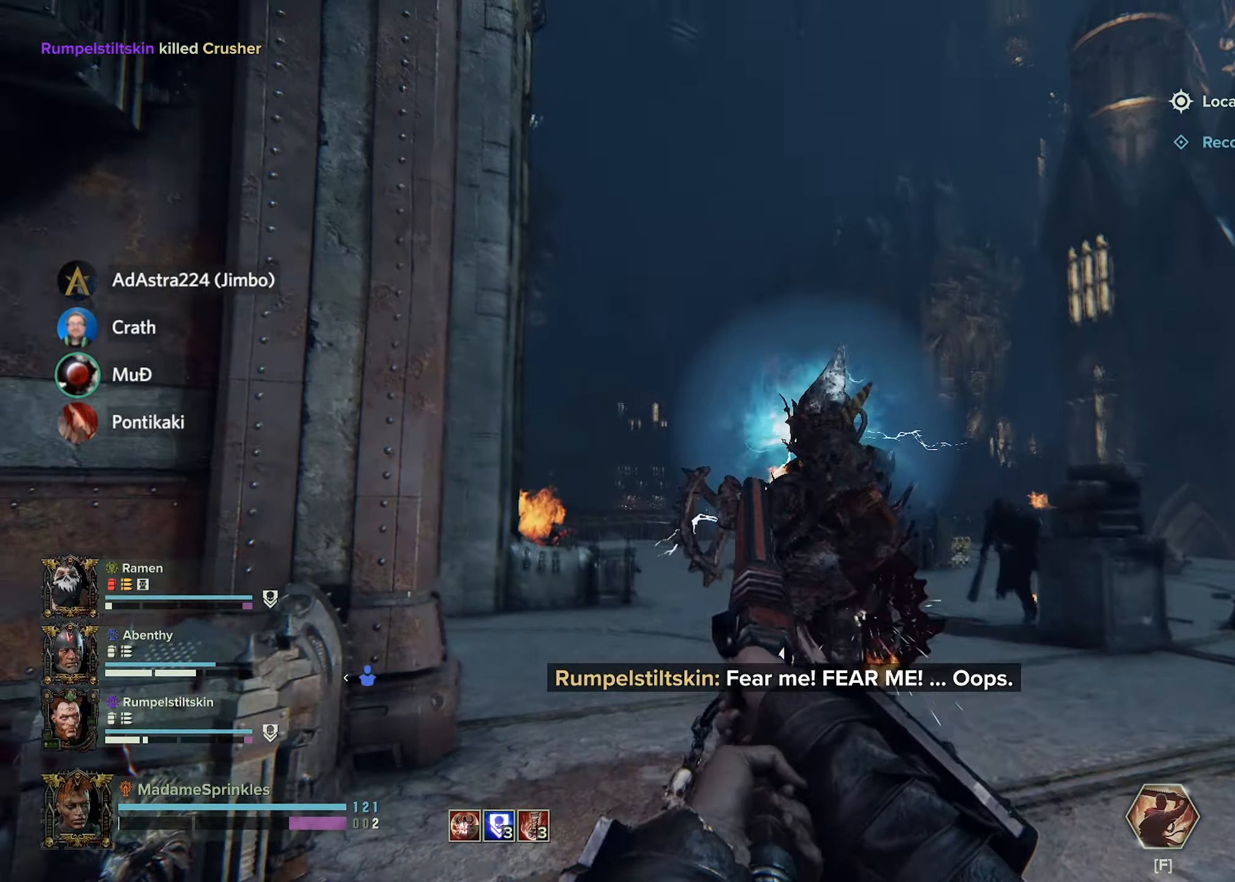
Gameplay with keyboard and mouse; each line is a JSON object with the keys and mouse buttons held at the frame after it. "events" lists presses ("down") and releases ("up") of "a", "ctrl", "d", "e", "f", "g", "q", "r", "s", "shift", "space", "t", "tab", "w", "mouse_left", "mouse_wheel", "mouse_right", "mouse_mb4" and "mouse_mb5" between this image and that frame as [ms after this image, input, new state], when the widget could be followed in between. "mouse_left", "mouse_wheel", "mouse_right", "mouse_mb4", "mouse_mb5" = the "left", "wheel", "right", "mb4", "mb5" buttons of the "mouse" list. No other keys are recorded. "wheel" means that the mouse wheel is clicked or scrolled. Mouse movement is not recorded.
{"keys": ["d", "w"], "mouse": [], "events": [[50, "mouse_left", "down"], [50, "w", "up"], [100, "mouse_left", "up"], [284, "mouse_mb4", "down"], [401, "mouse_mb4", "up"], [484, "w", "down"]]}
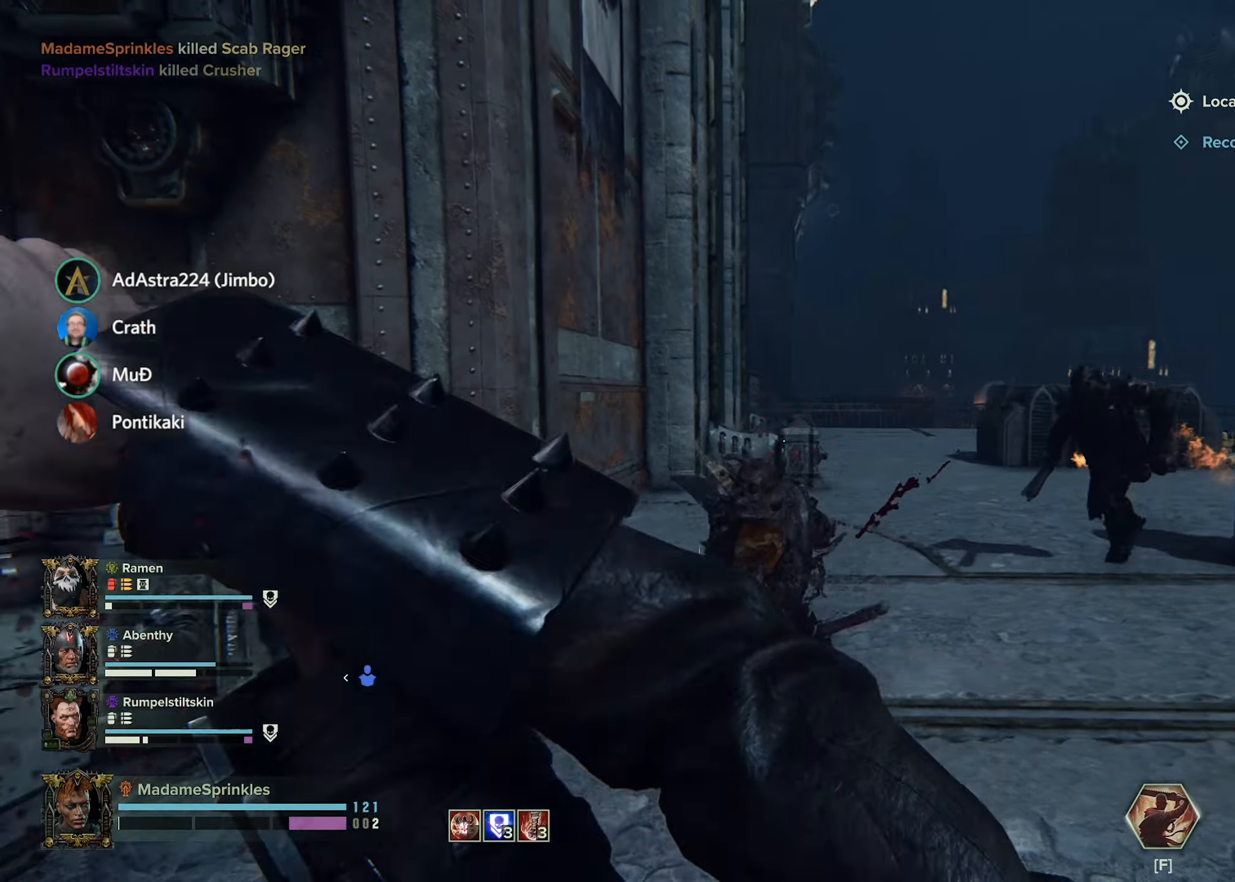
{"keys": ["d", "w"], "mouse": [], "events": [[67, "a", "down"], [133, "d", "up"], [133, "mouse_left", "down"], [217, "a", "up"], [250, "mouse_left", "up"], [300, "mouse_left", "down"], [350, "d", "down"], [400, "mouse_left", "up"]]}
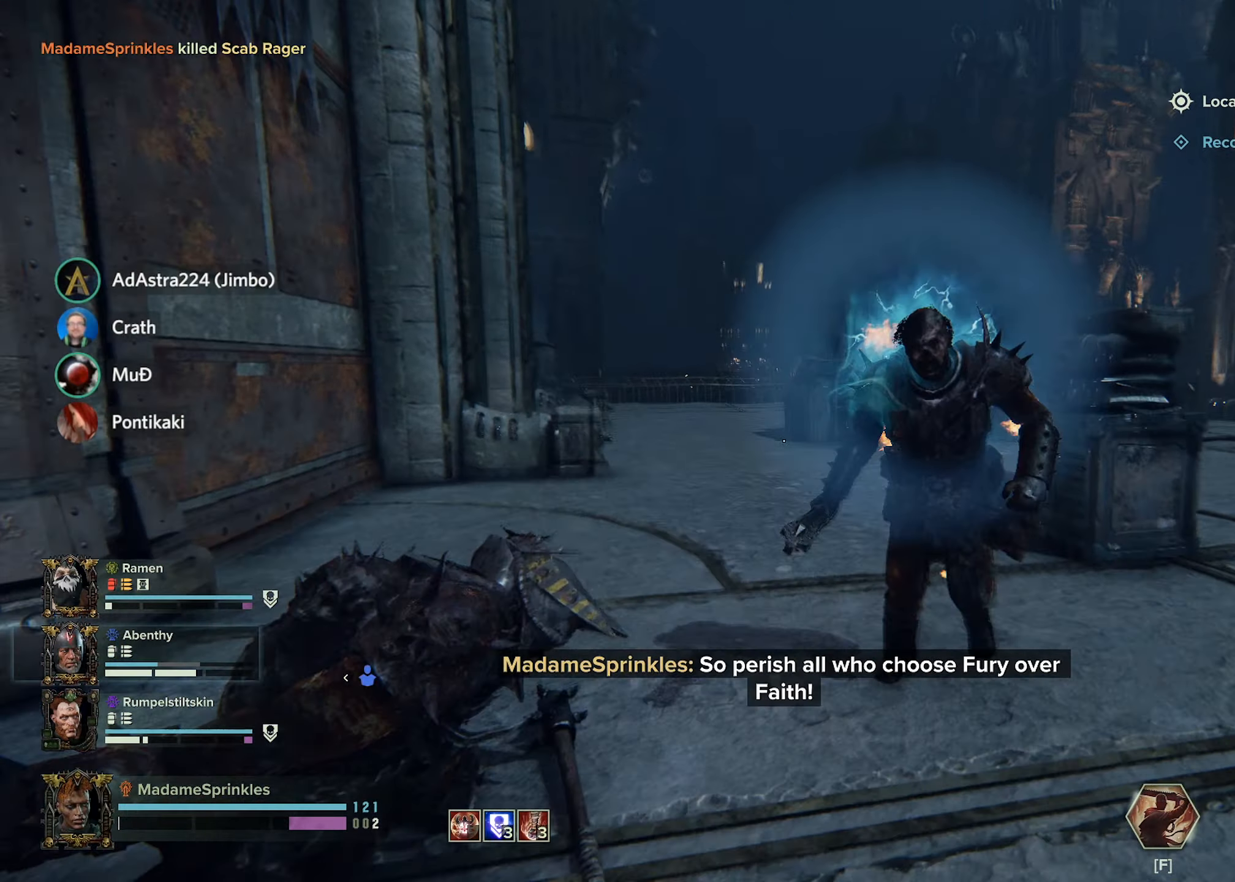
{"keys": [], "mouse": [], "events": [[84, "mouse_left", "down"], [134, "w", "up"], [167, "mouse_left", "up"], [217, "d", "up"], [317, "mouse_left", "down"], [401, "mouse_left", "up"]]}
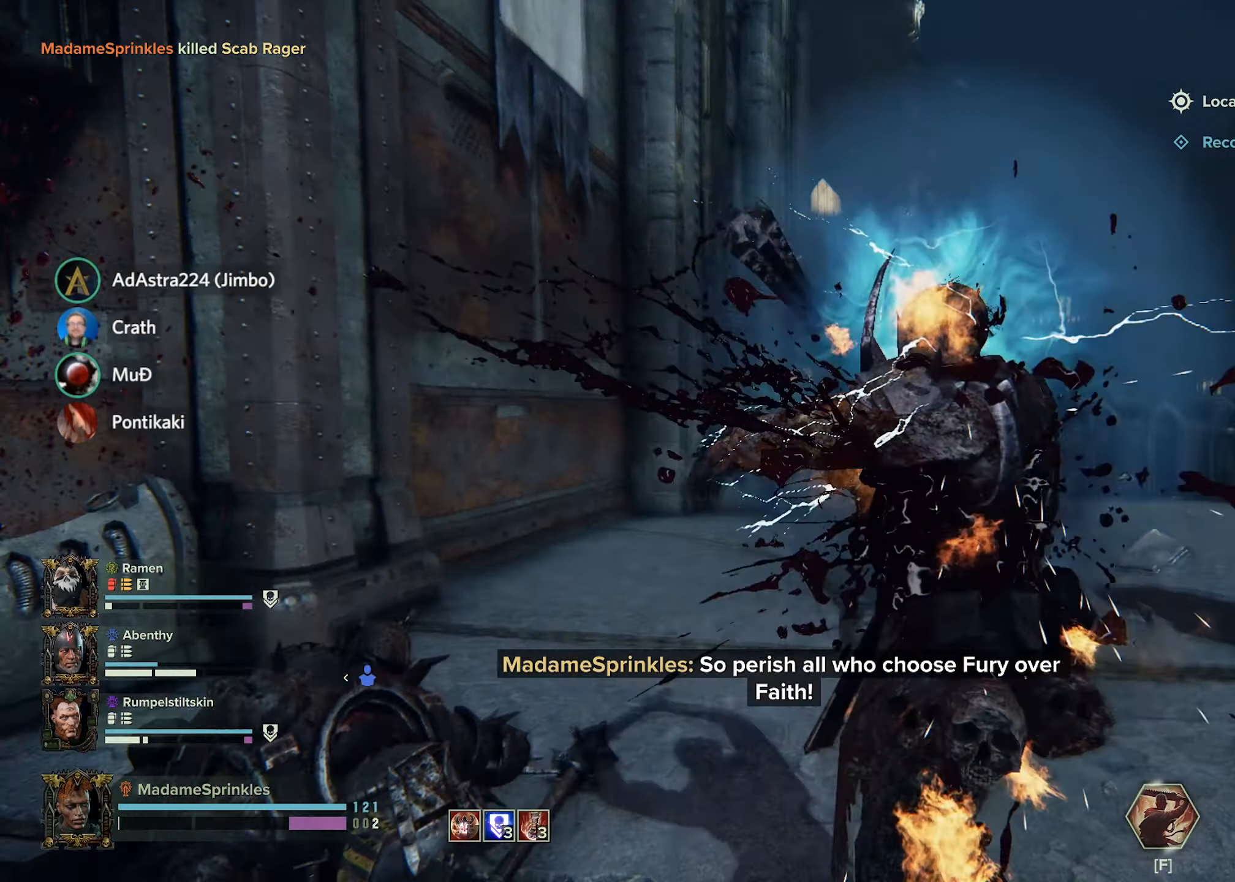
{"keys": ["a", "d"], "mouse": [], "events": [[133, "mouse_left", "down"], [200, "d", "down"], [233, "mouse_left", "up"], [367, "mouse_left", "down"], [467, "a", "down"], [467, "mouse_left", "up"]]}
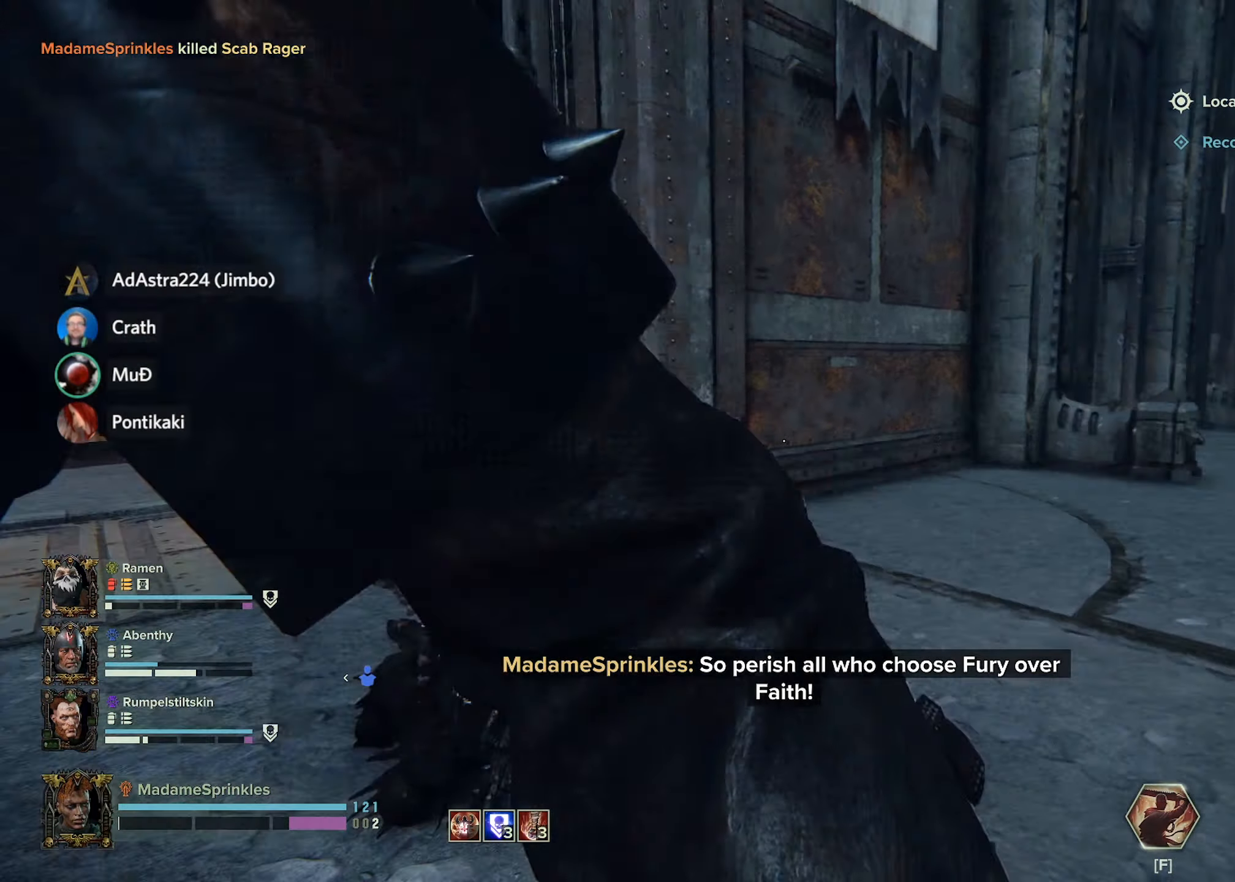
{"keys": ["shift", "w"], "mouse": [], "events": [[100, "d", "up"], [100, "w", "down"], [251, "shift", "down"], [284, "a", "up"]]}
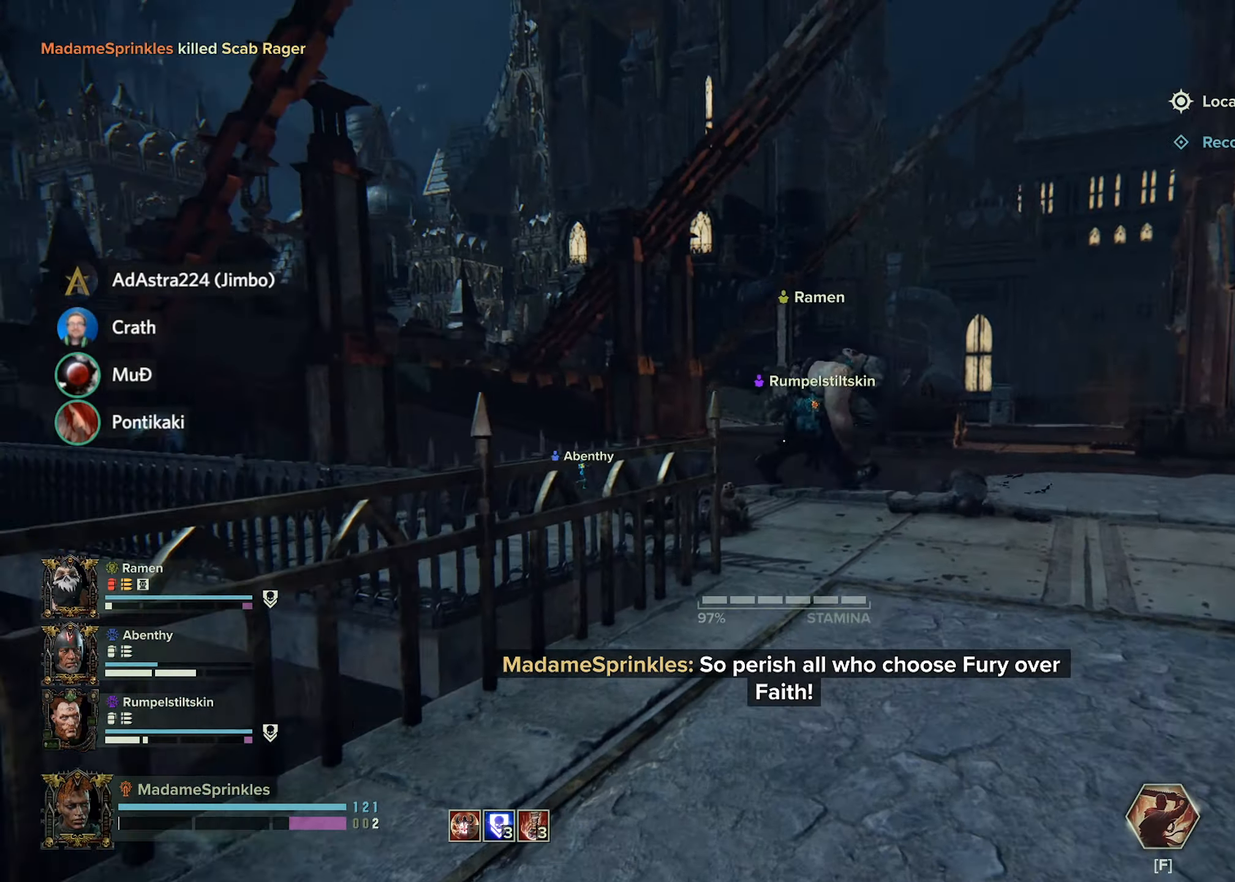
{"keys": ["shift", "w"], "mouse": [], "events": []}
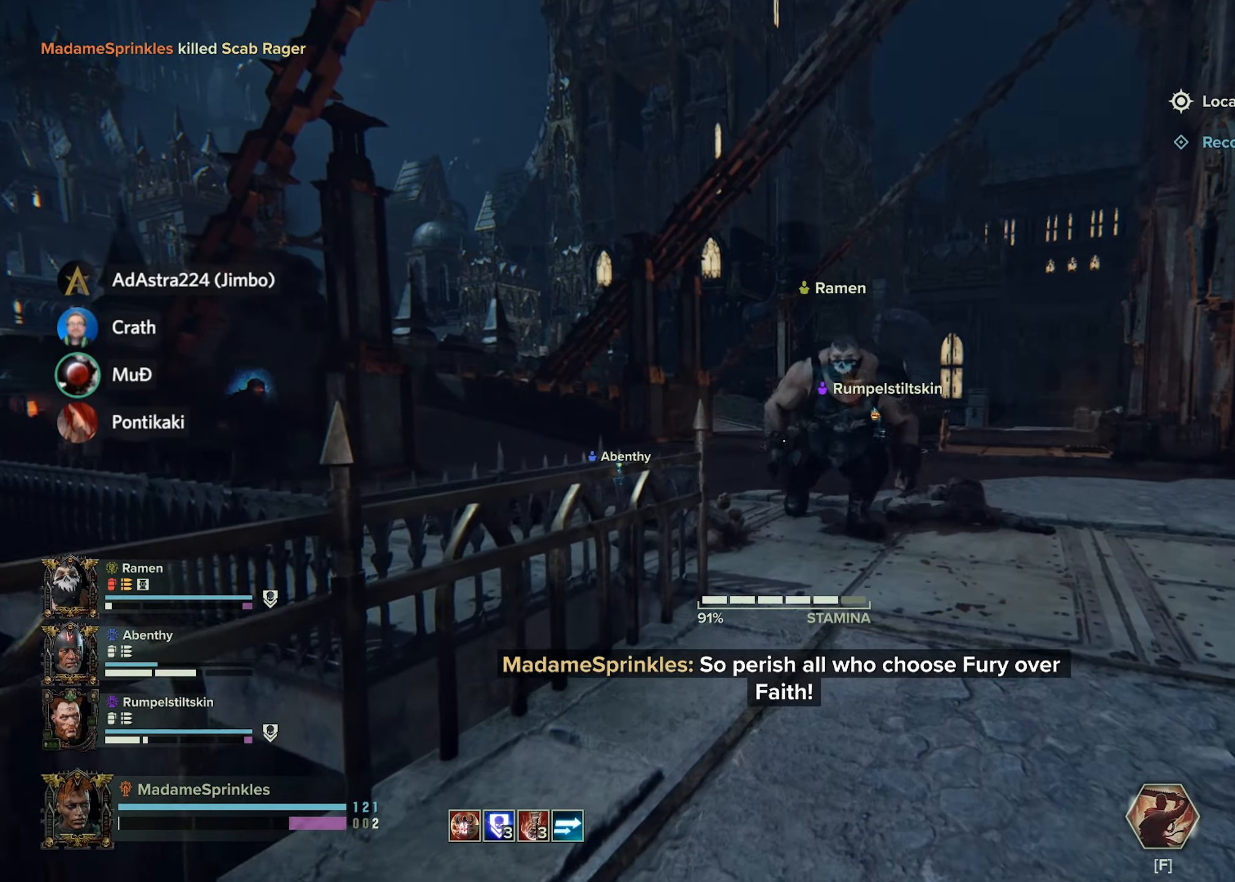
{"keys": ["shift", "w"], "mouse": [], "events": [[184, "mouse_left", "down"], [284, "mouse_left", "up"]]}
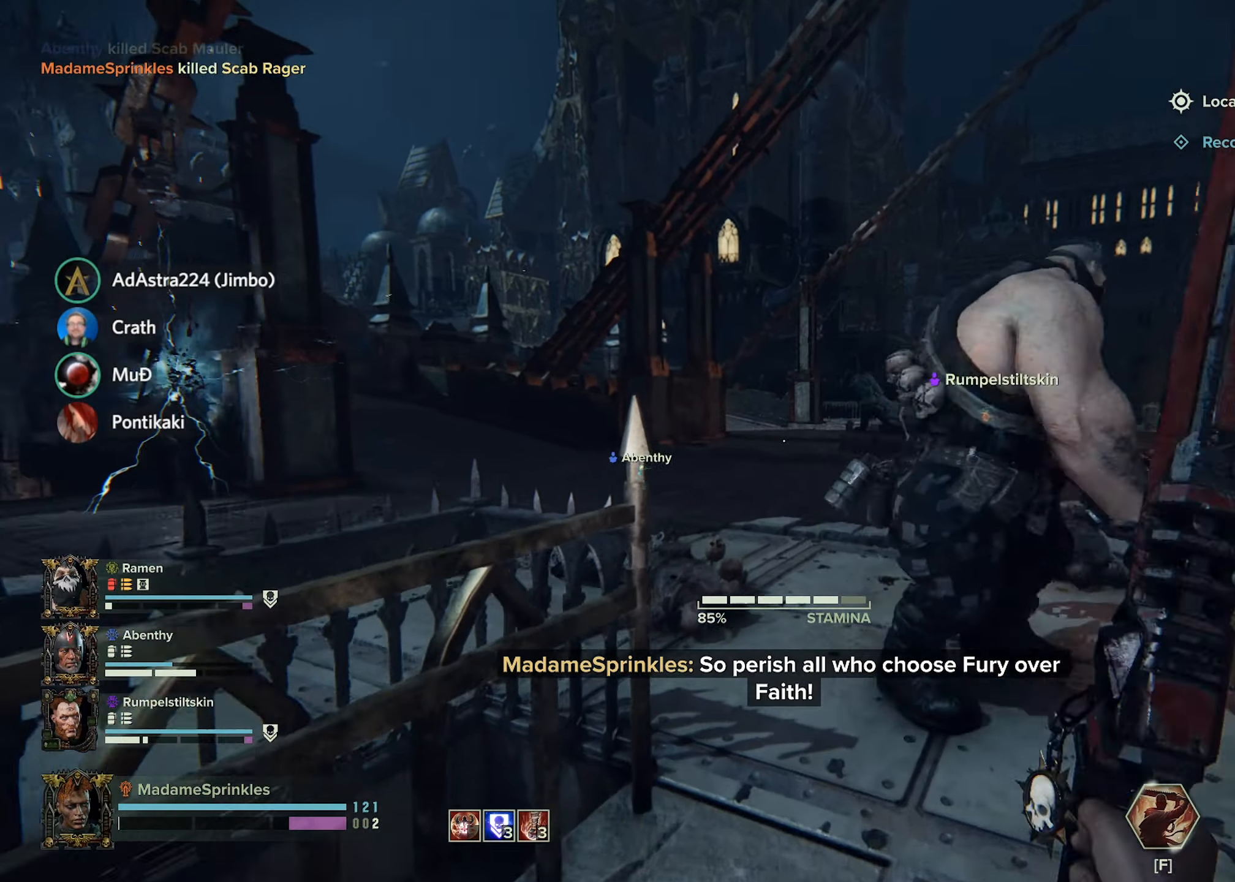
{"keys": ["d", "shift", "w"], "mouse": [], "events": [[167, "mouse_left", "down"], [250, "mouse_left", "up"], [500, "d", "down"]]}
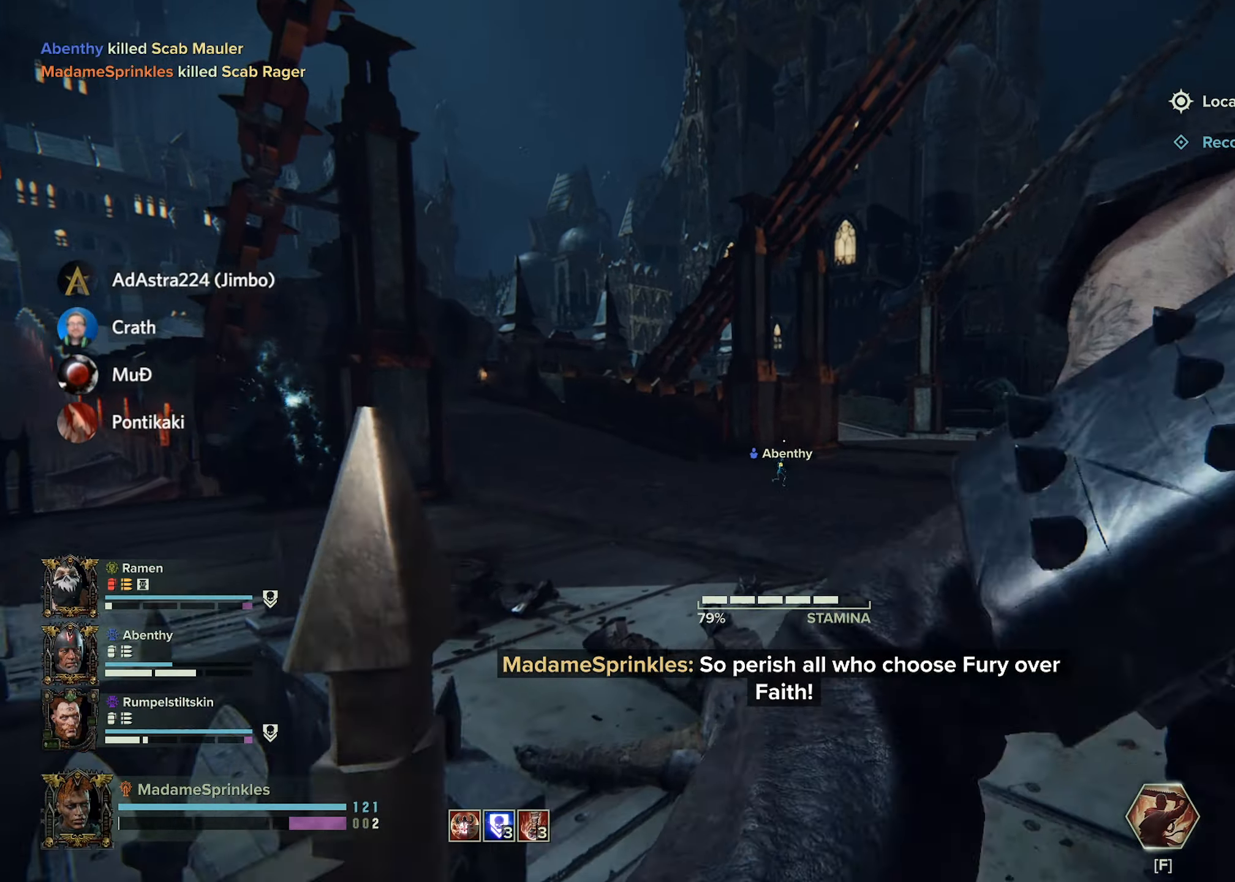
{"keys": ["shift", "w"], "mouse": [], "events": [[167, "d", "up"]]}
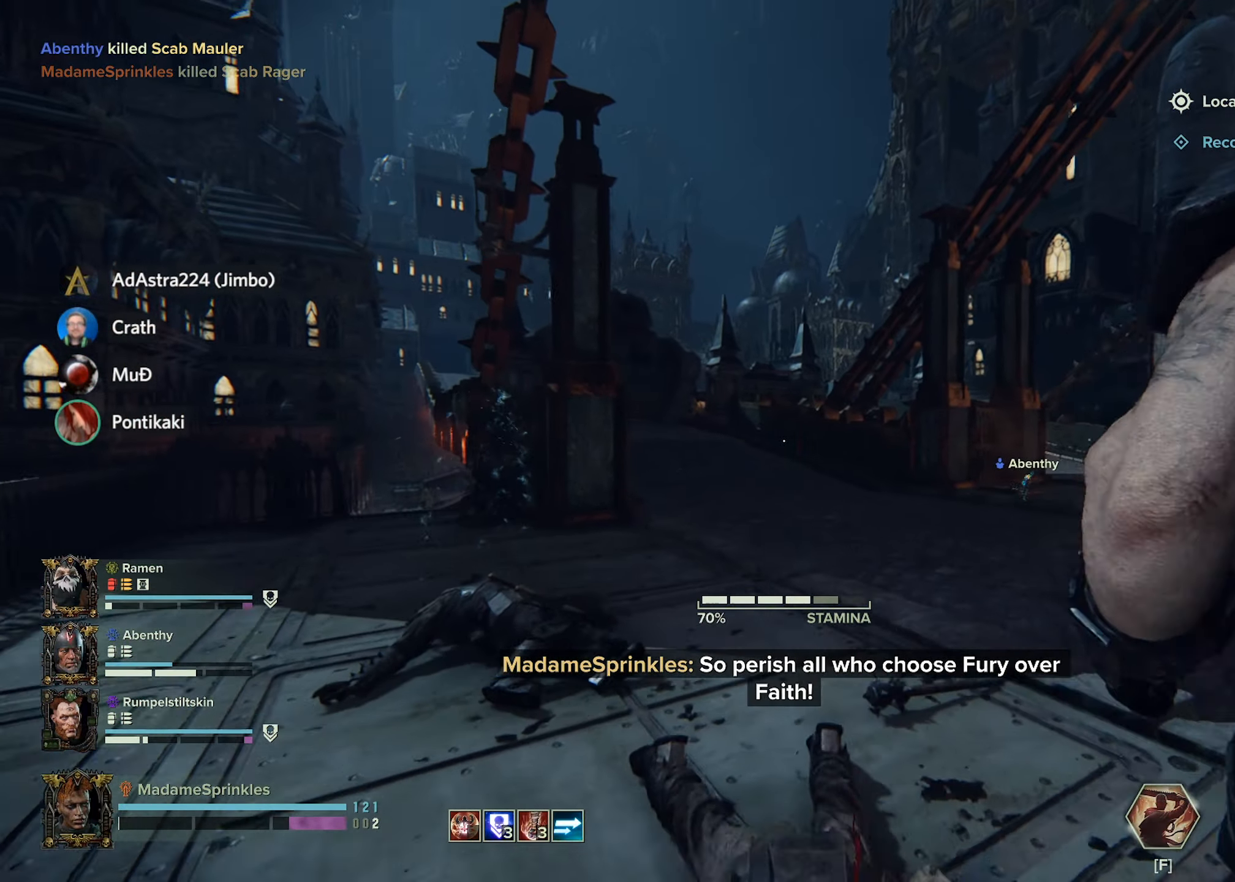
{"keys": ["shift", "w"], "mouse": [], "events": []}
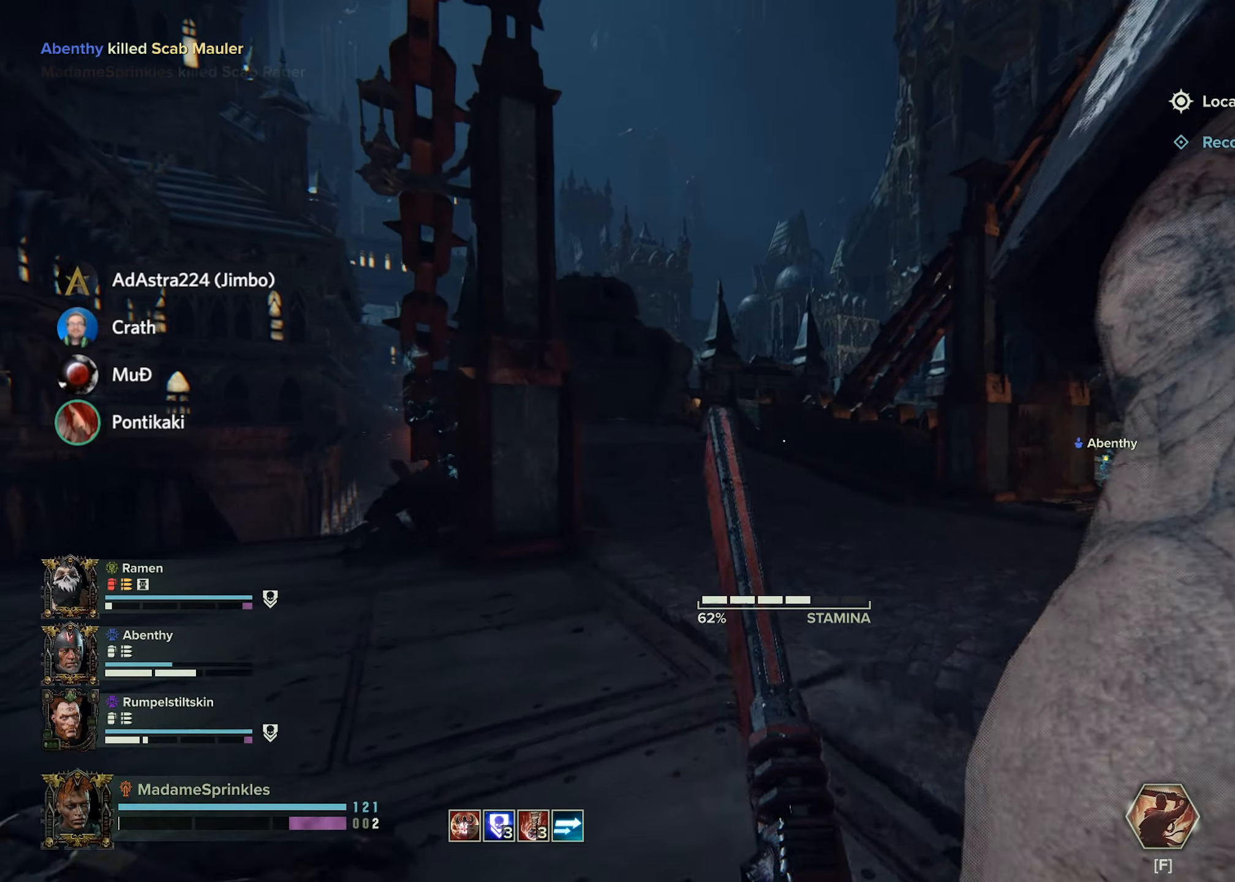
{"keys": ["shift", "w"], "mouse": [], "events": []}
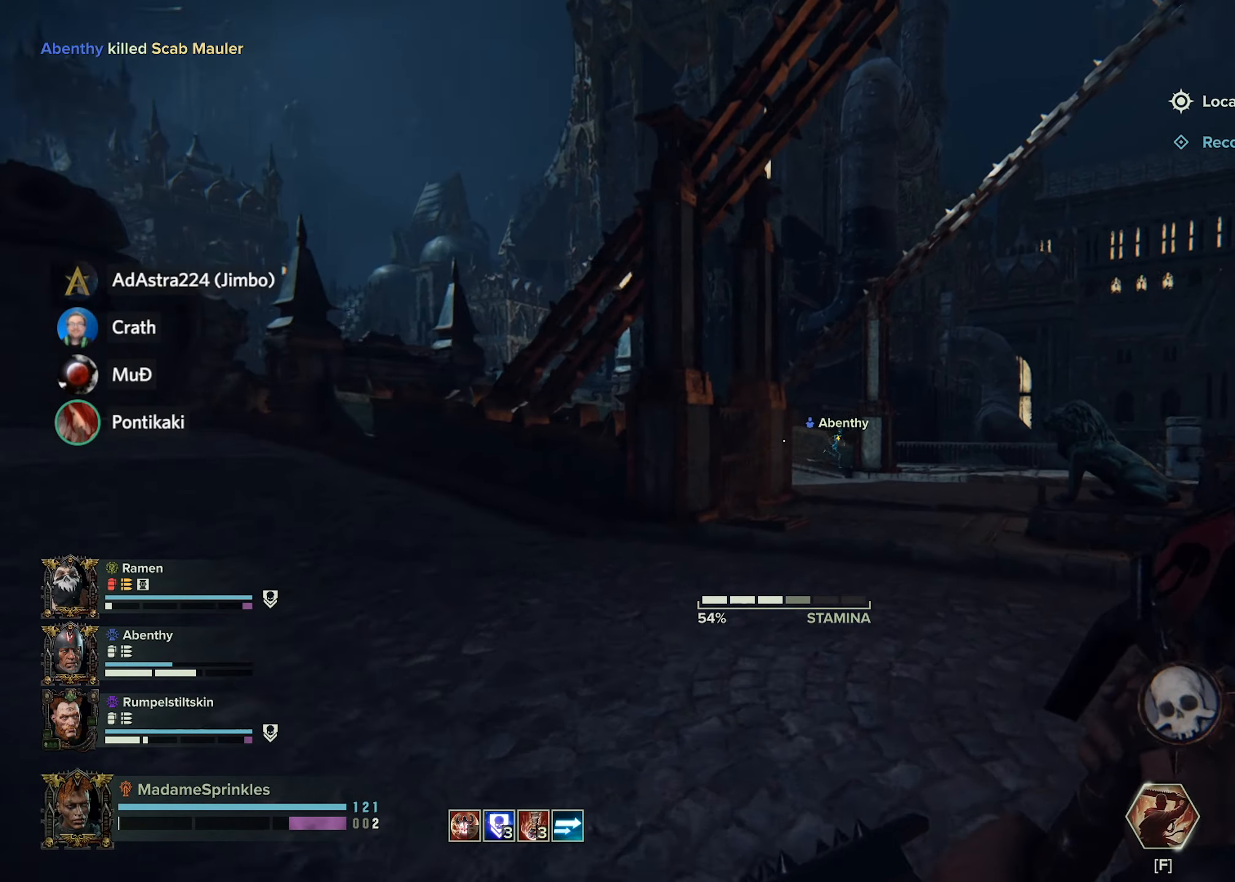
{"keys": ["shift", "w"], "mouse": [], "events": []}
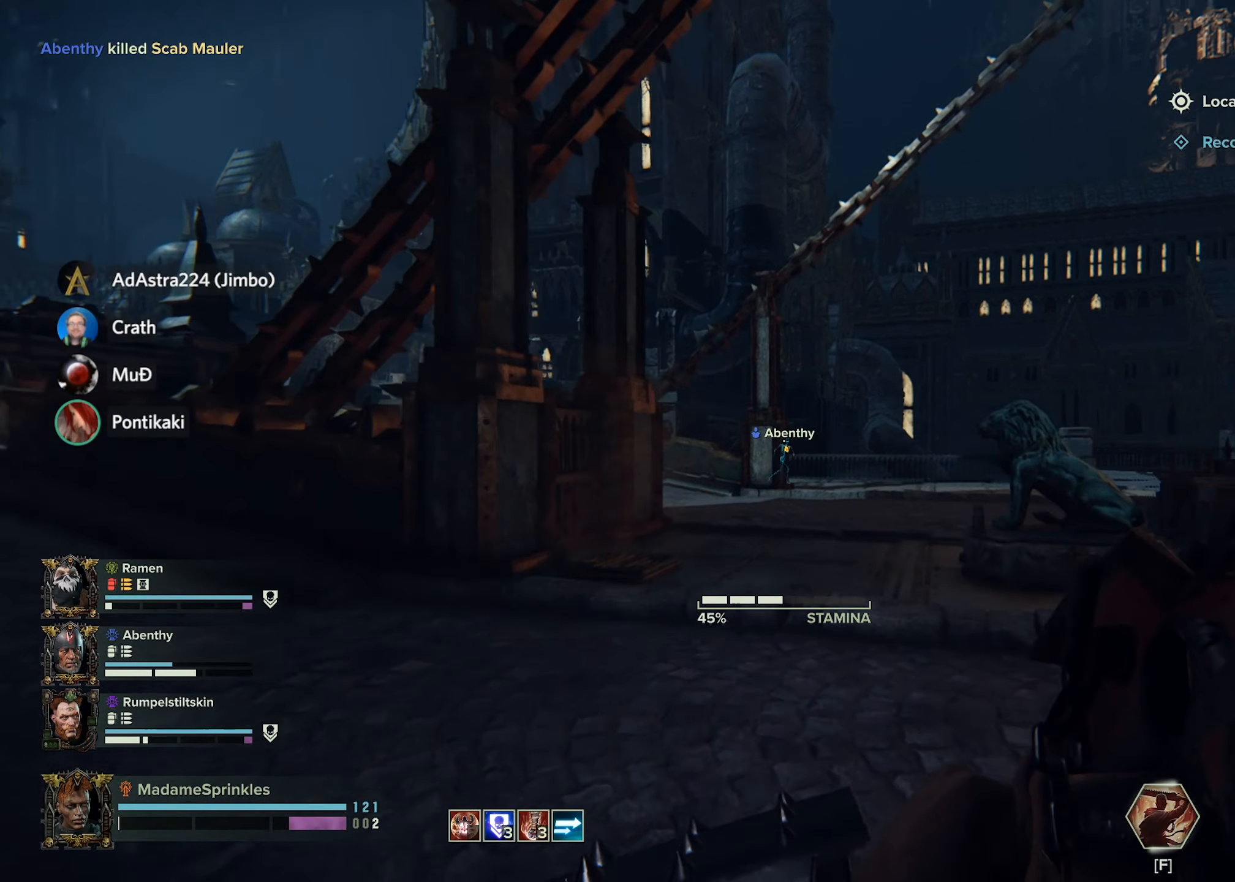
{"keys": ["shift", "w"], "mouse": [], "events": []}
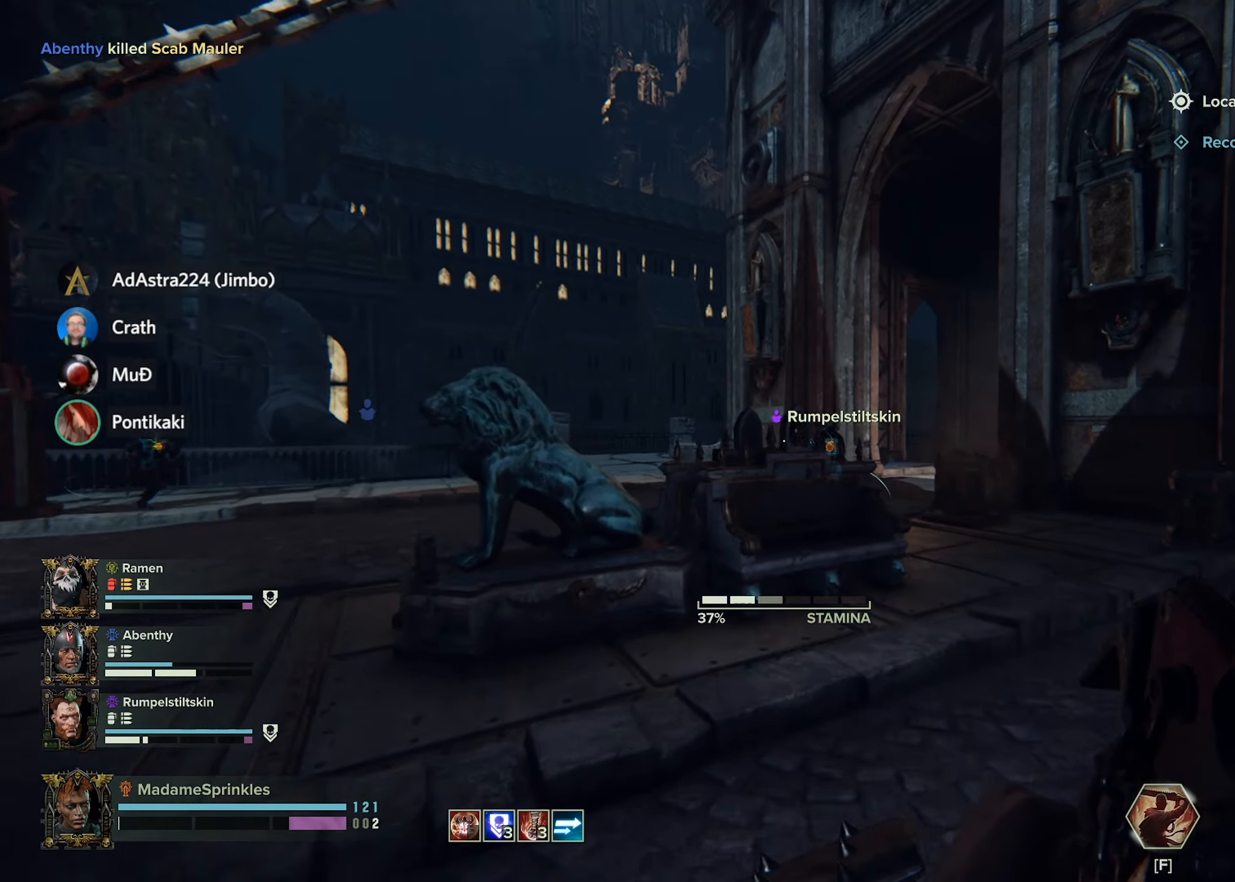
{"keys": ["shift", "w"], "mouse": [], "events": [[217, "d", "down"], [418, "d", "up"]]}
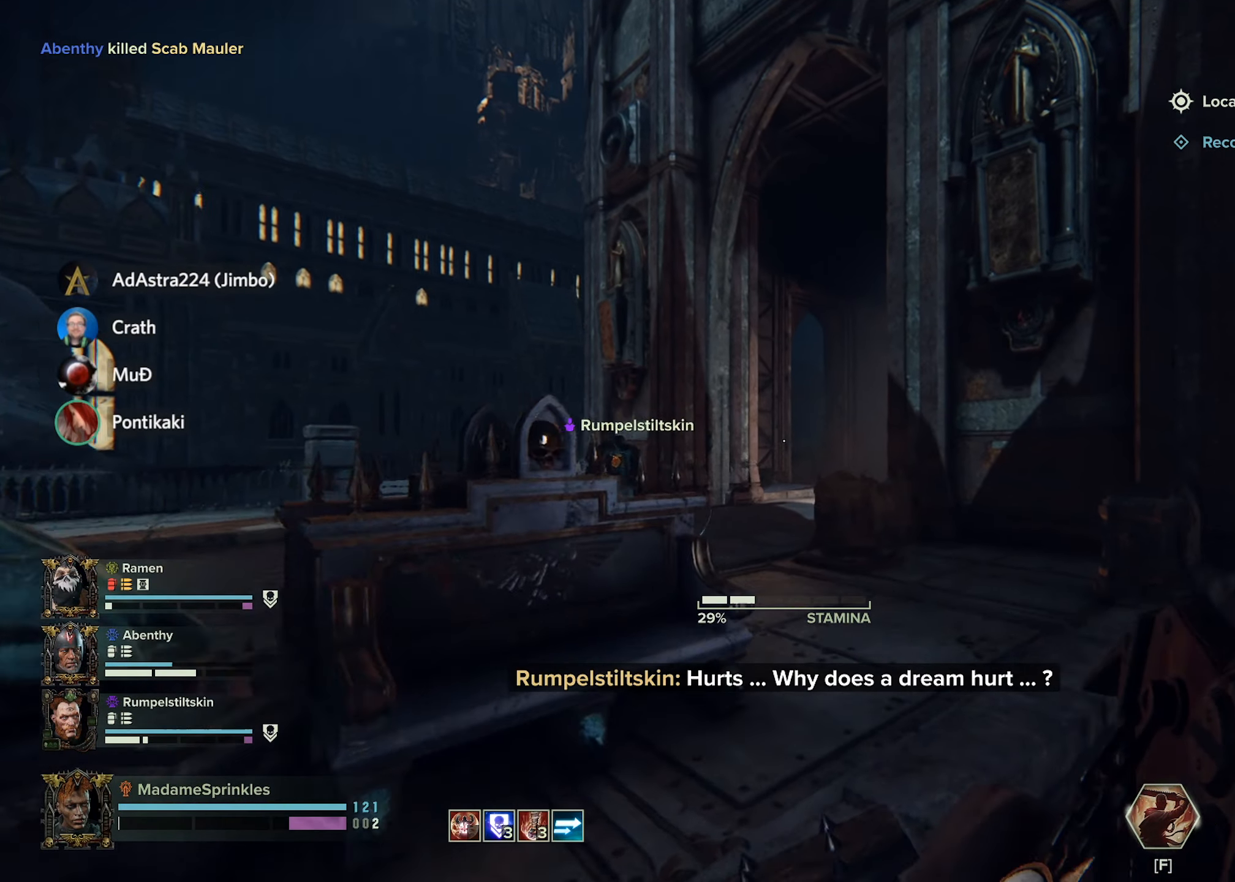
{"keys": ["shift", "w"], "mouse": [], "events": [[183, "d", "down"], [334, "d", "up"]]}
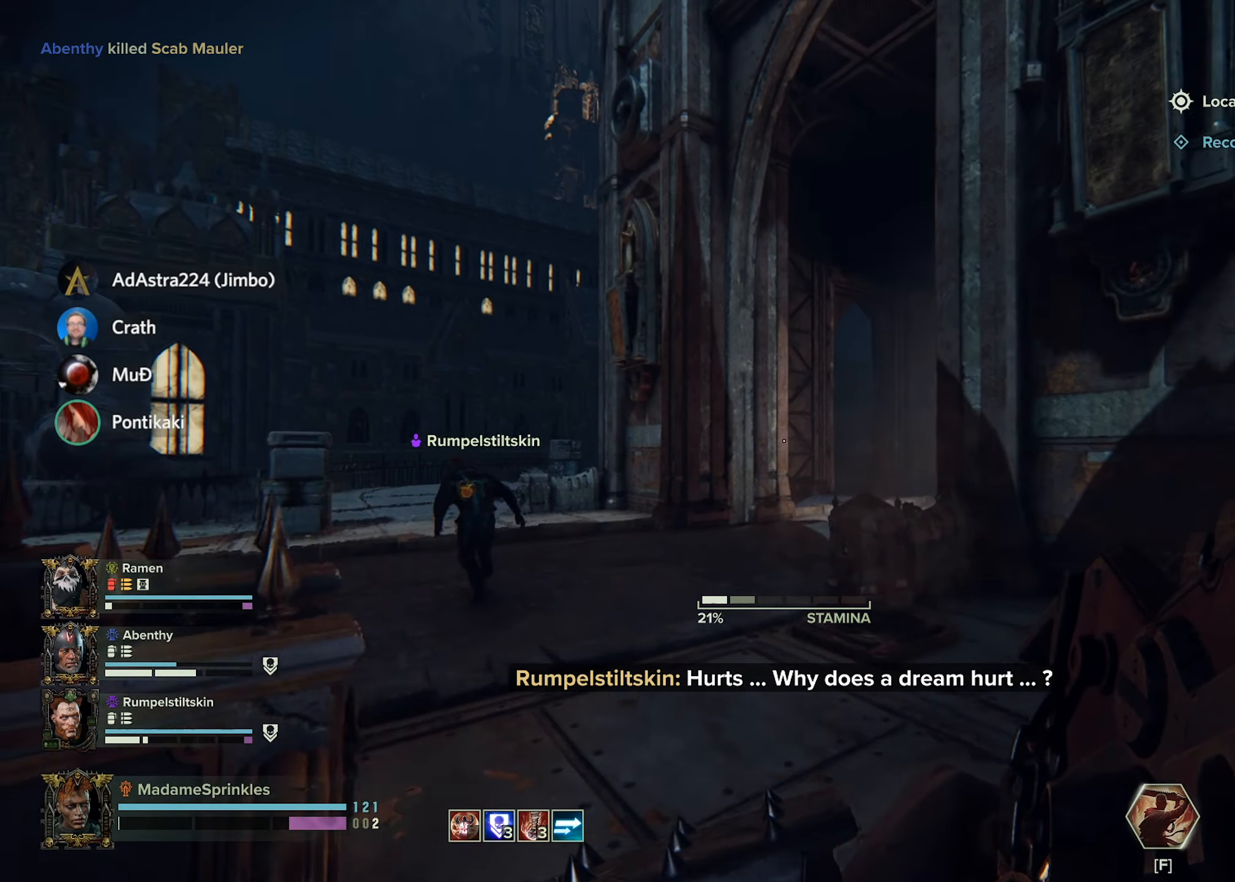
{"keys": ["r", "w"], "mouse": [], "events": [[251, "q", "down"], [351, "q", "up"], [484, "r", "down"], [484, "shift", "up"]]}
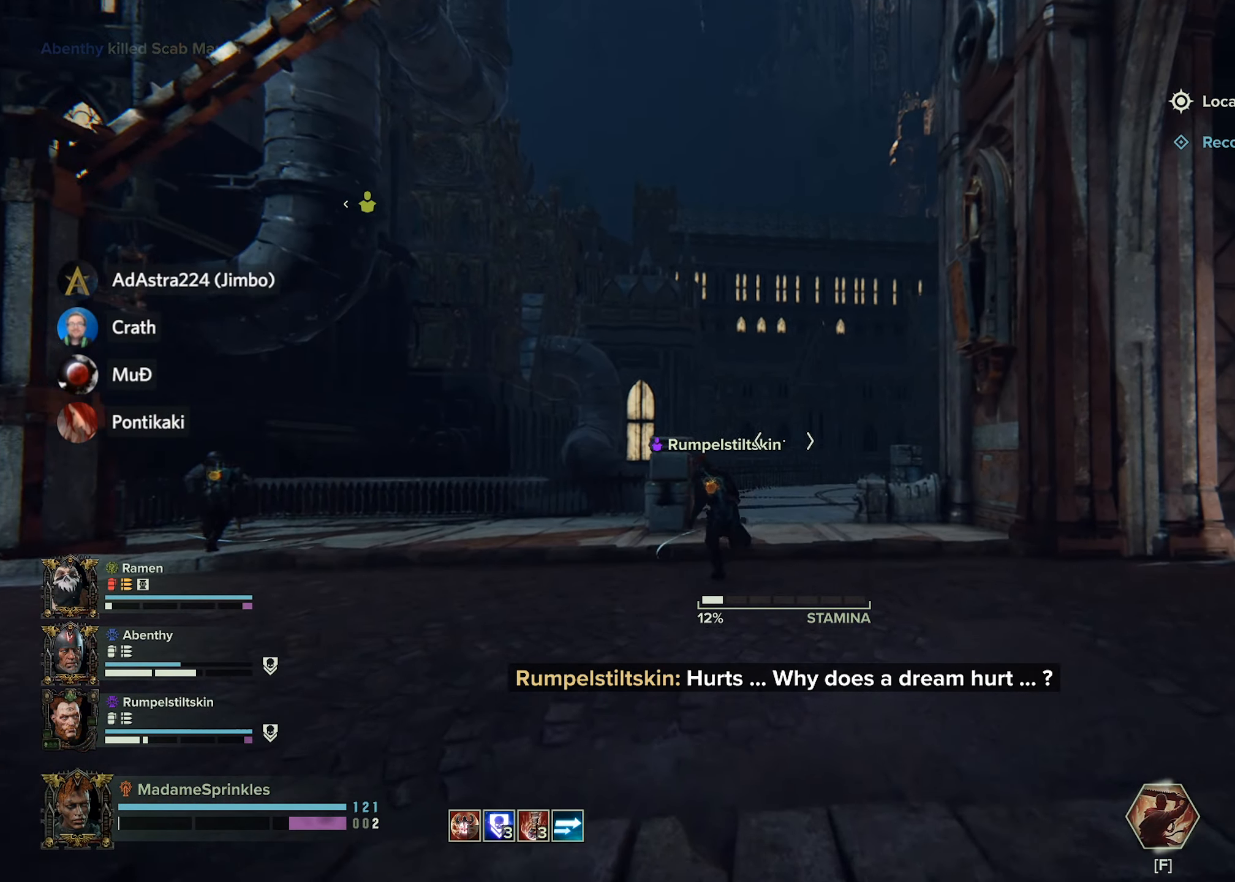
{"keys": ["w"], "mouse": [], "events": [[33, "r", "up"], [167, "r", "down"], [267, "r", "up"], [350, "r", "down"], [400, "r", "up"]]}
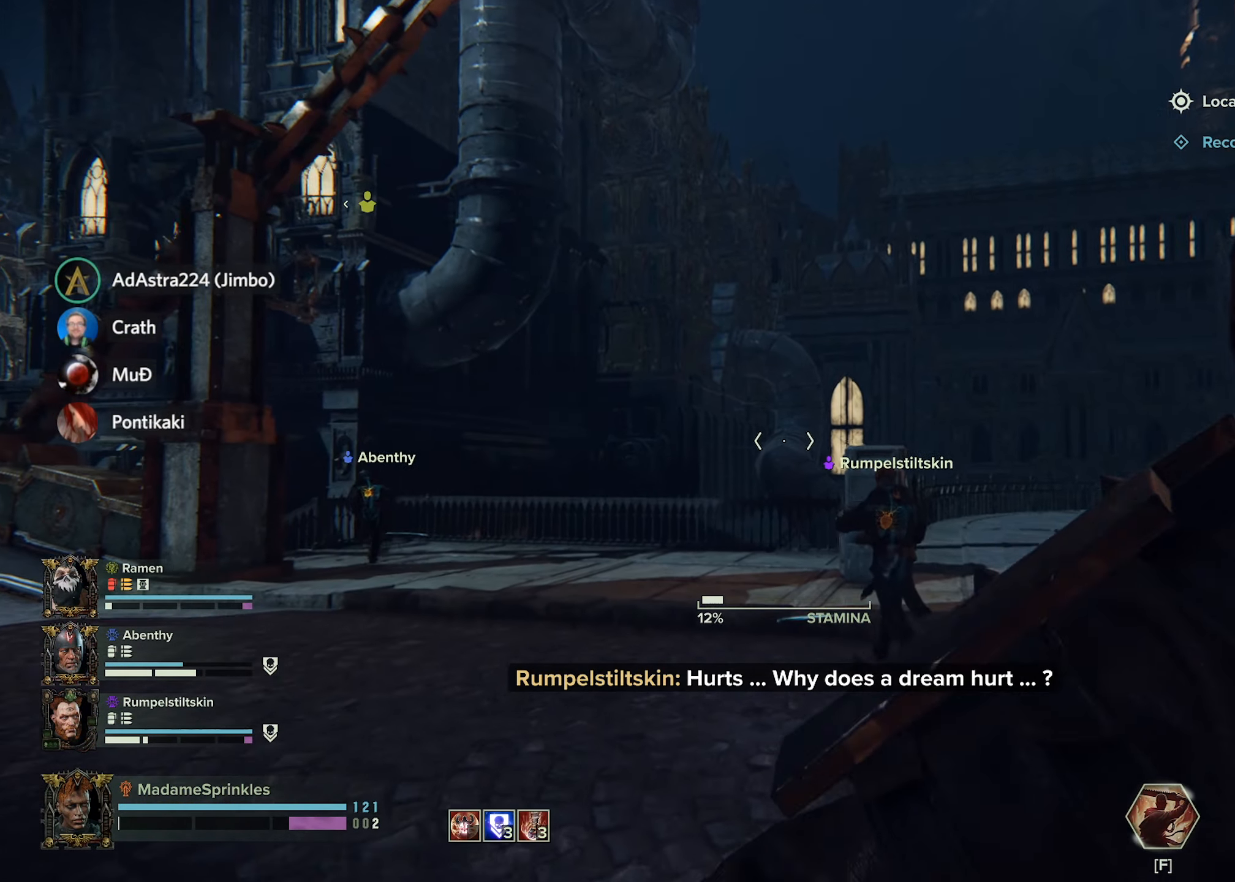
{"keys": ["w"], "mouse": [], "events": [[184, "r", "down"], [234, "r", "up"], [367, "r", "down"], [434, "r", "up"]]}
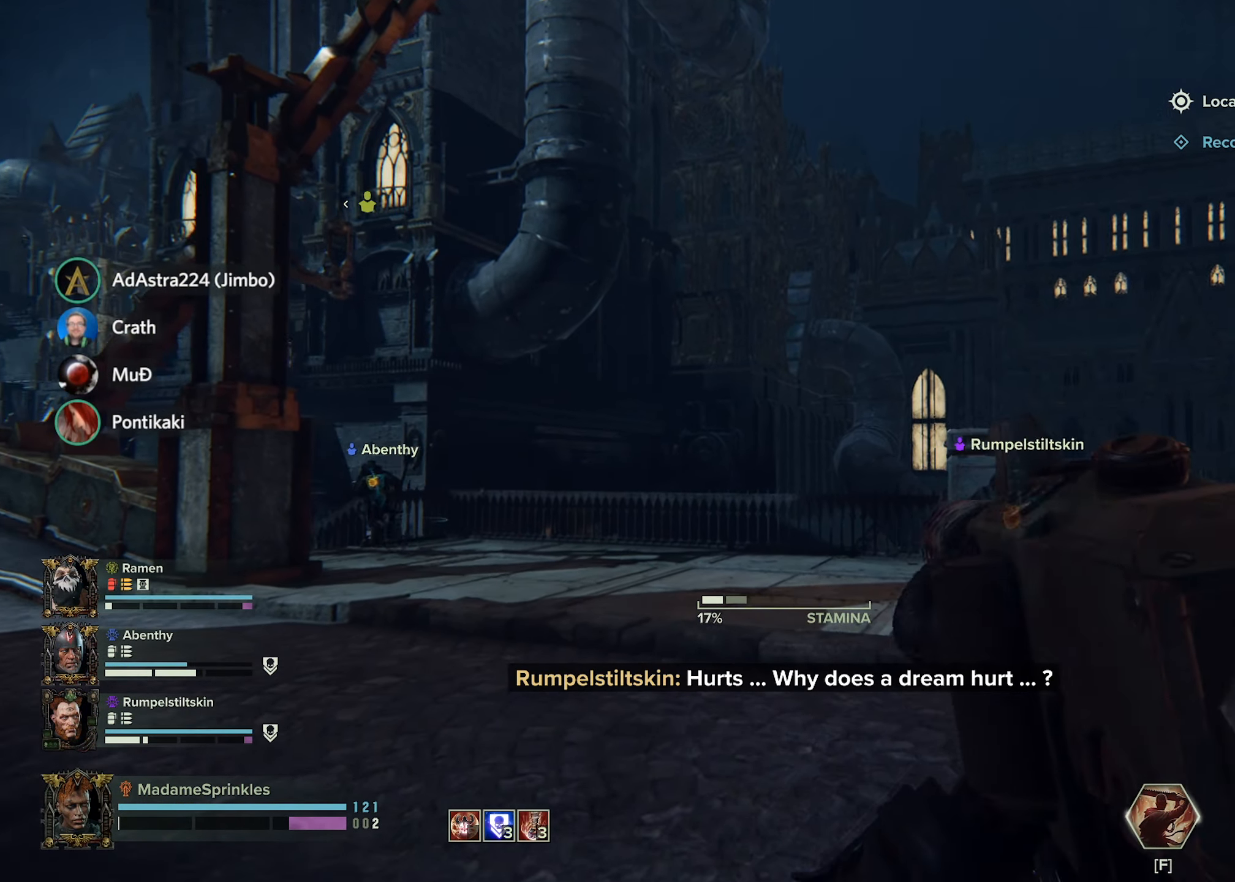
{"keys": ["w"], "mouse": [], "events": [[17, "r", "down"], [83, "r", "up"]]}
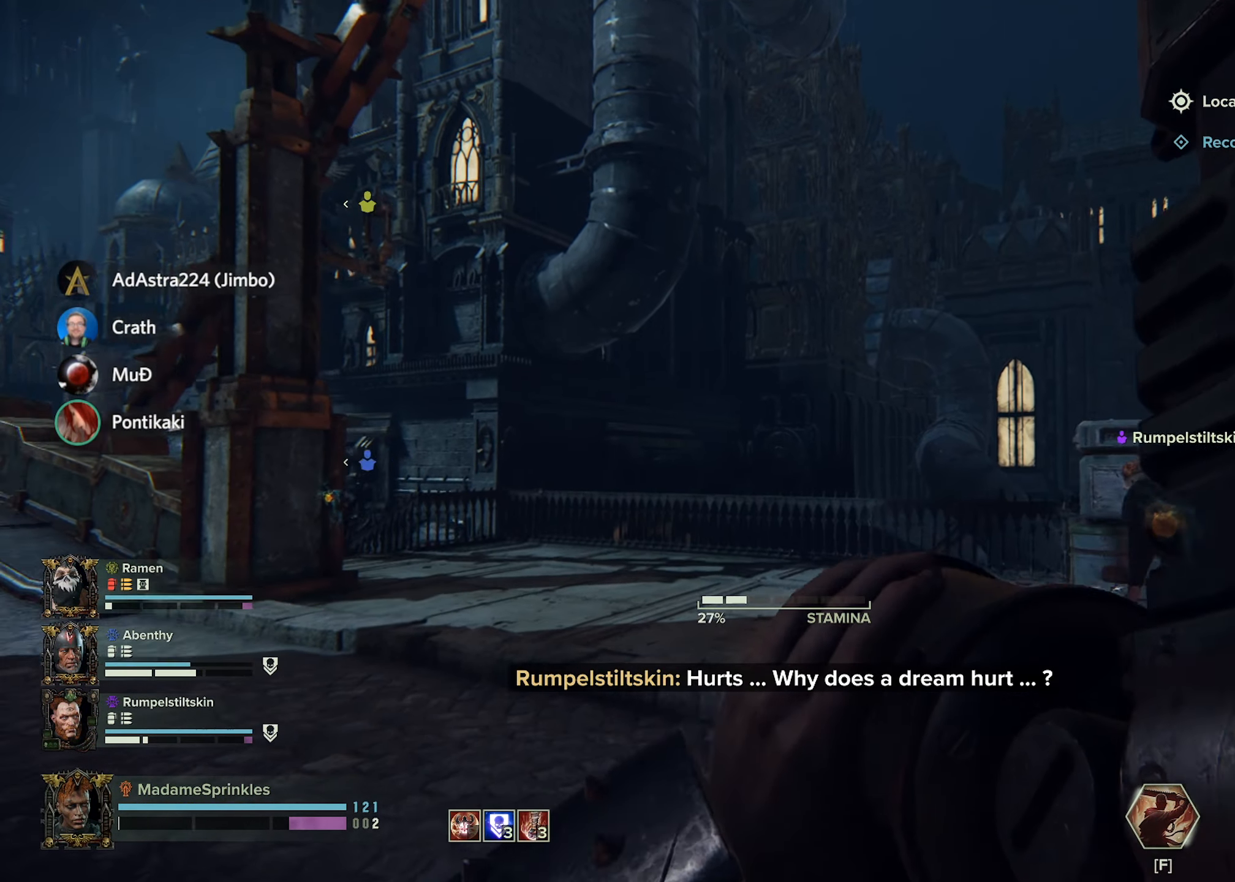
{"keys": ["w"], "mouse": [], "events": []}
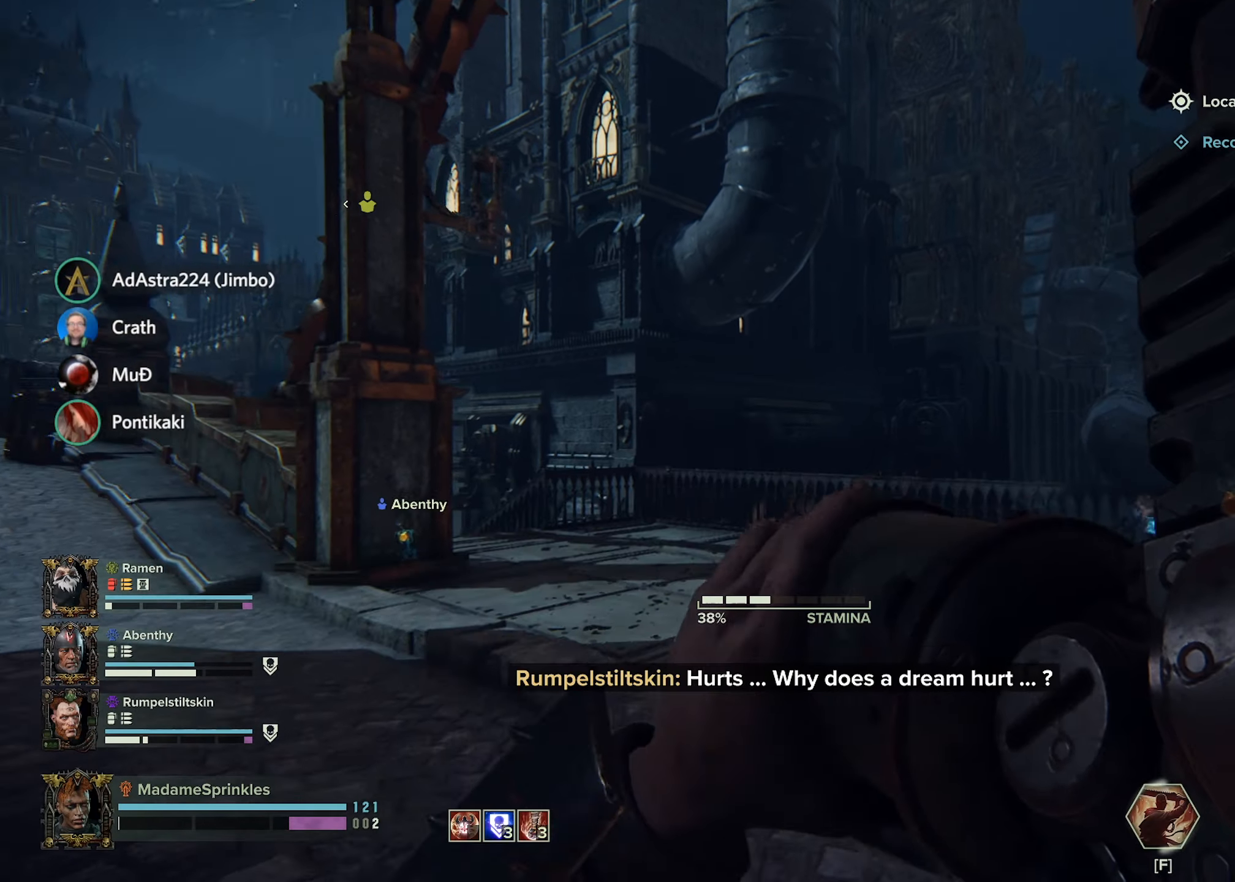
{"keys": ["w"], "mouse": [], "events": []}
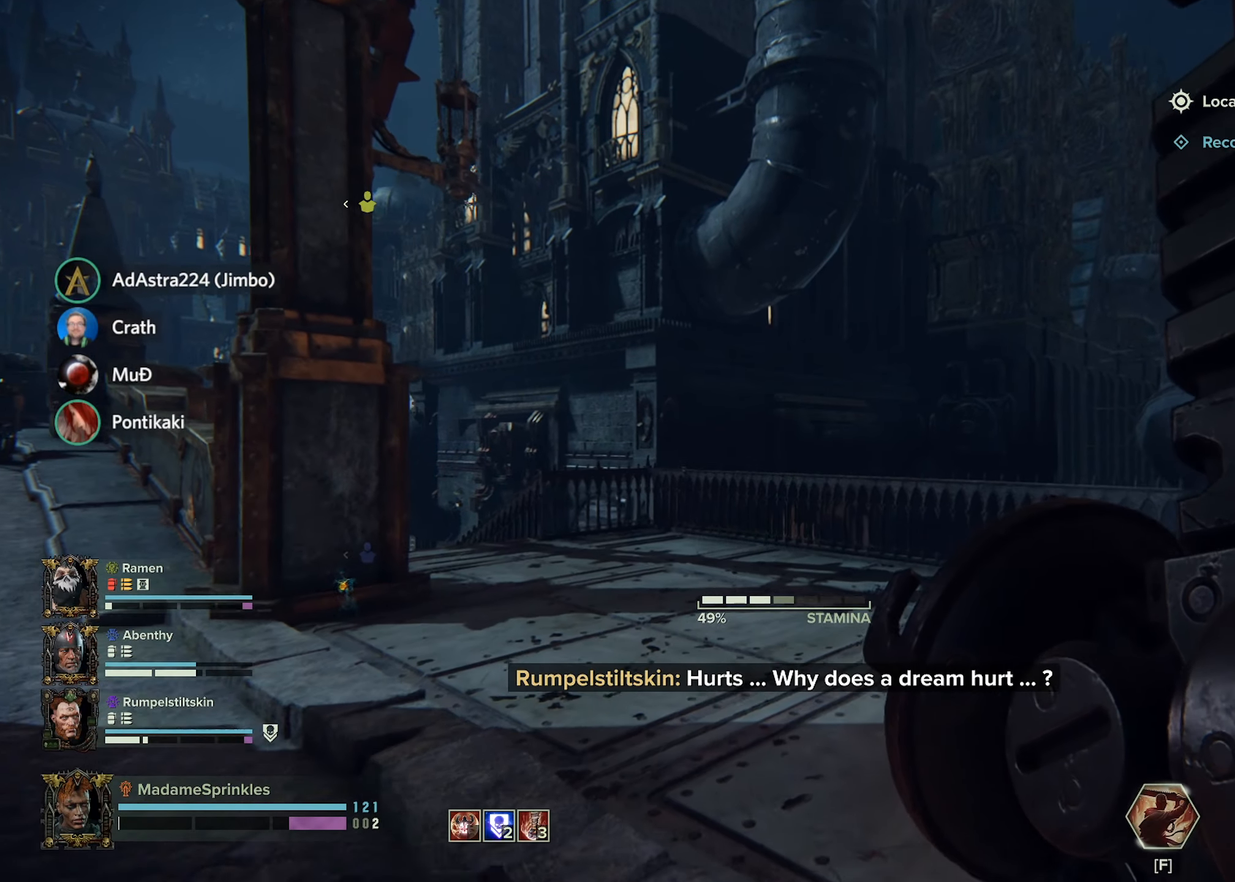
{"keys": ["w"], "mouse": [], "events": []}
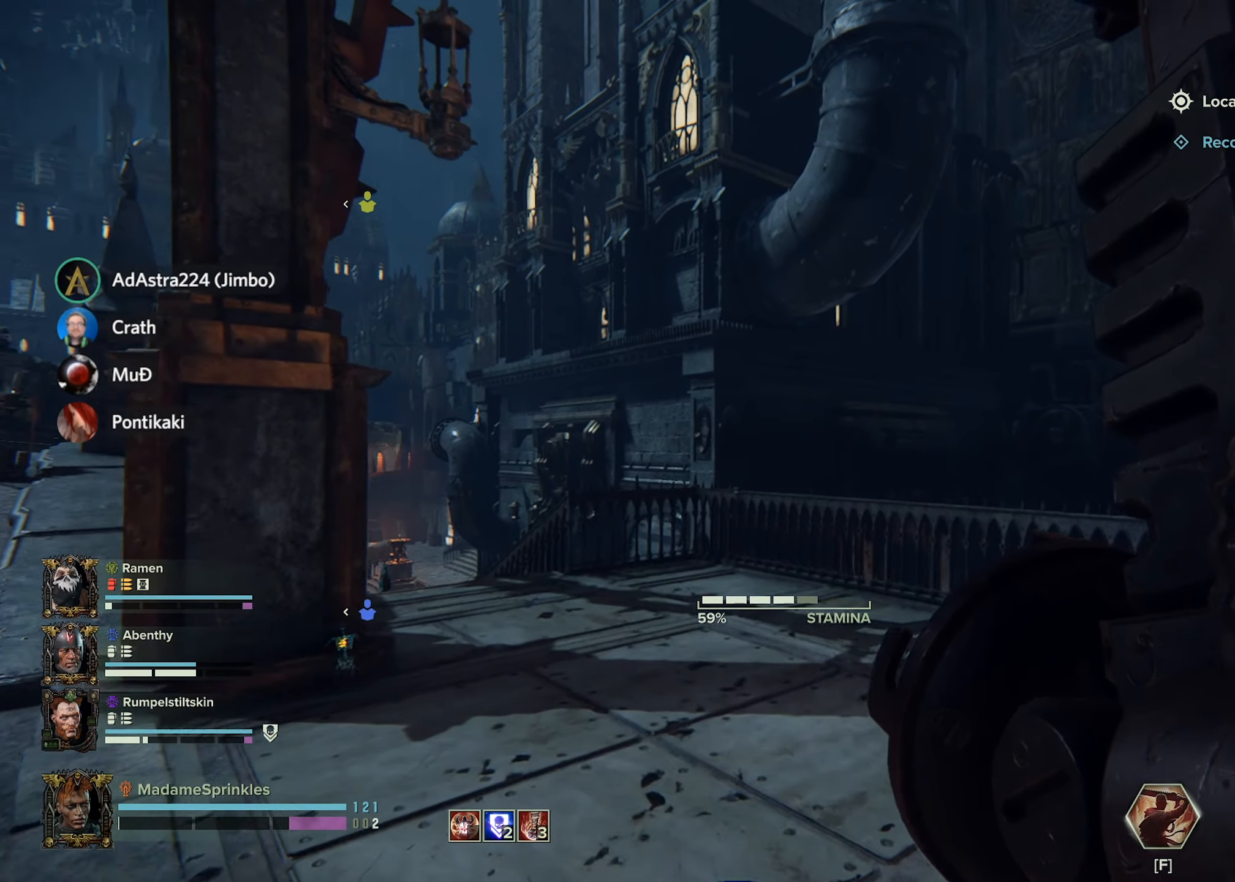
{"keys": ["w"], "mouse": [], "events": []}
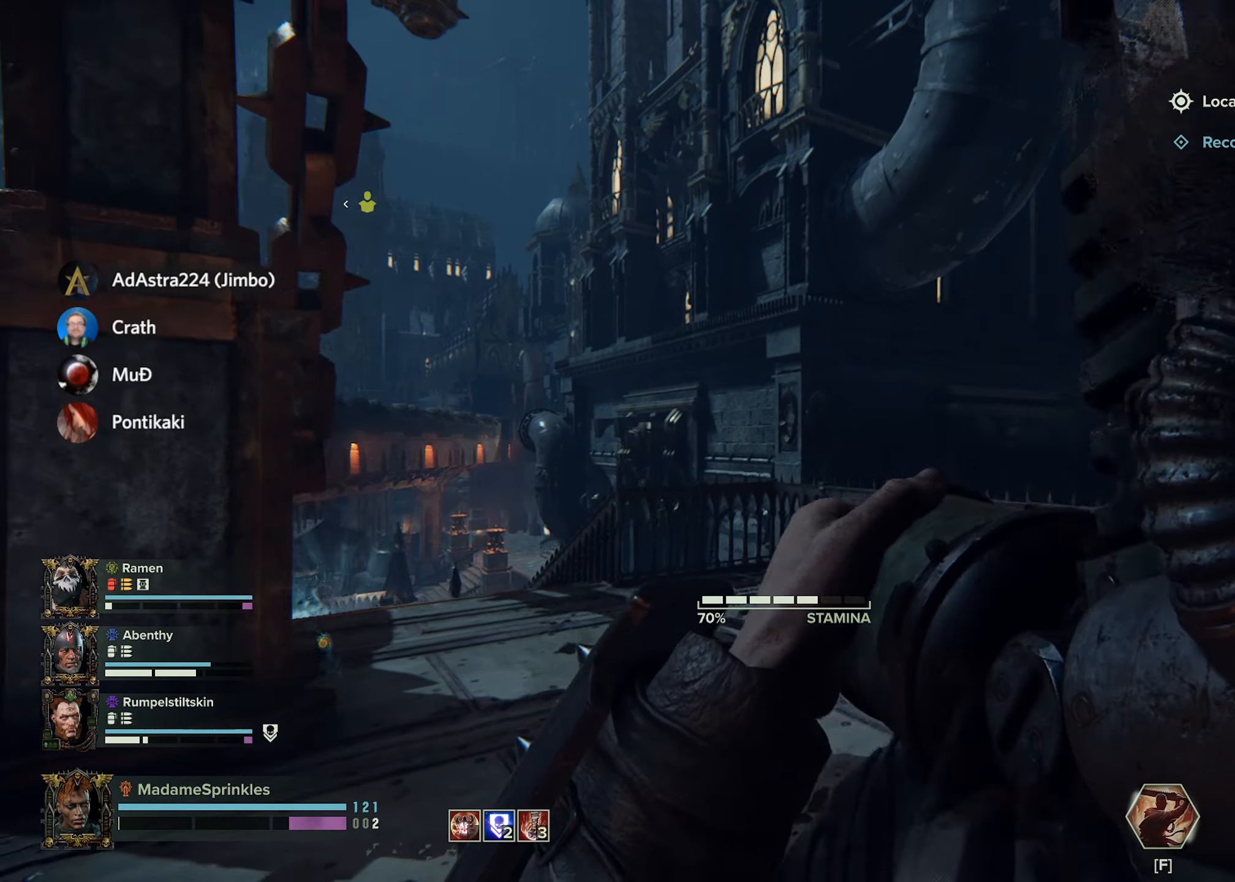
{"keys": ["w"], "mouse": [], "events": [[150, "d", "down"], [283, "d", "up"]]}
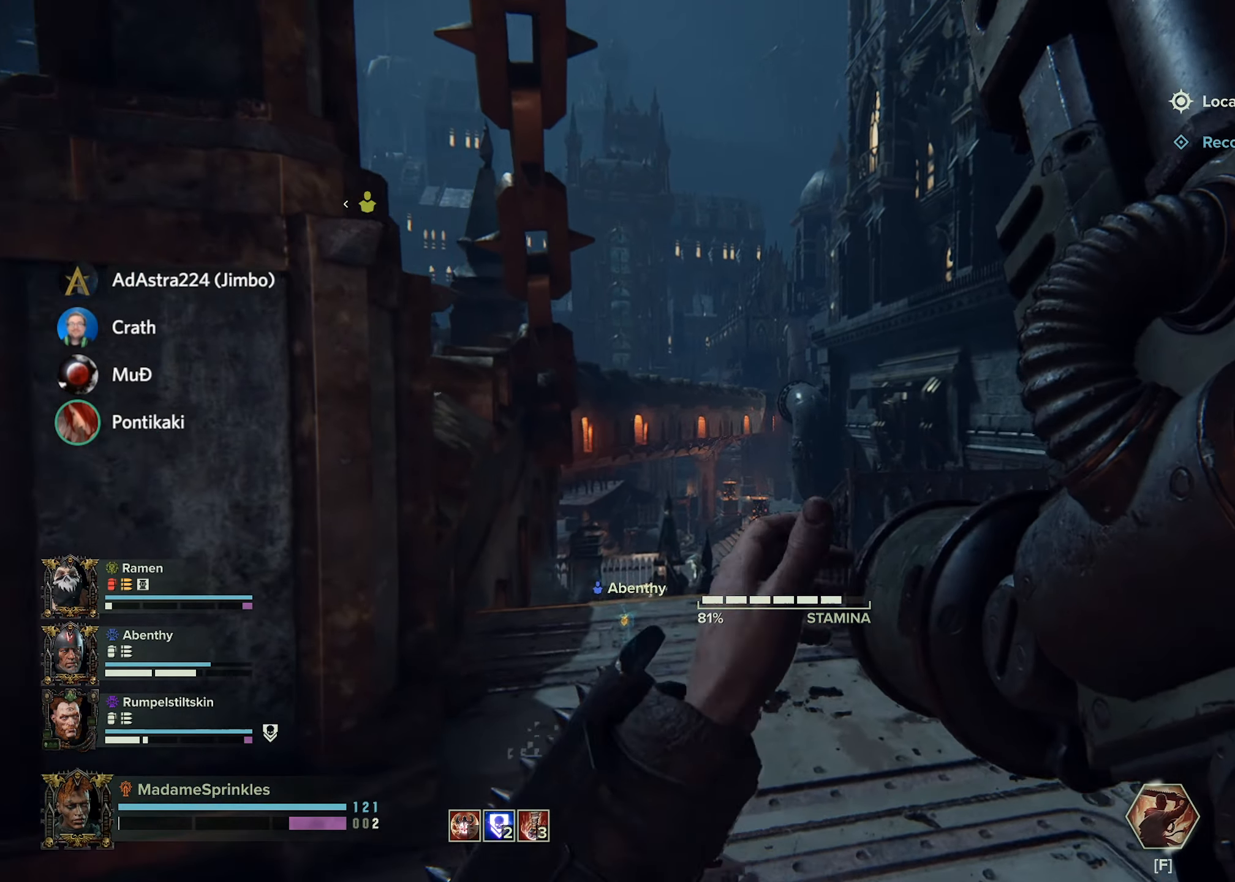
{"keys": ["w"], "mouse": [], "events": []}